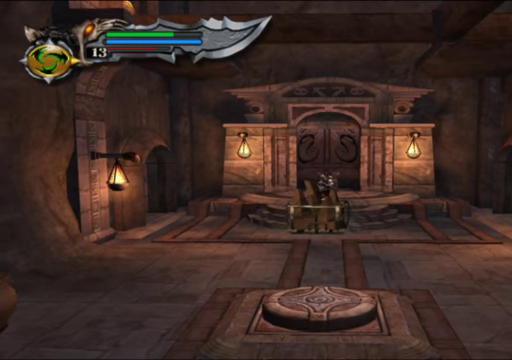
Gameplay with a controller (Xbox layout); each line is a JSON object with the inputs held at the frame after it (dt_ms = milliseconds from this image to that frame). "events" lists button and stick changes between this image and that frame as [ms after this image, input, new state], when the widget could be followed in between. Not read: L3 R3.
{"dt_ms": 500, "buttons": ["A", "R2"], "left_stick": "center", "right_stick": "center", "events": []}
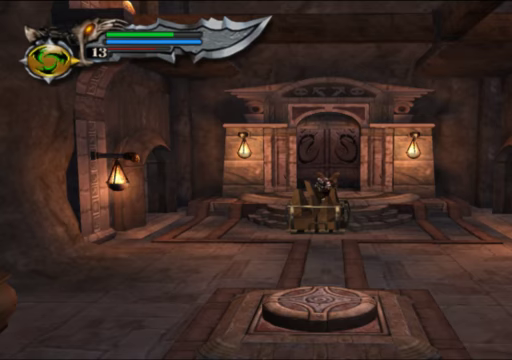
{"dt_ms": 500, "buttons": ["R2"], "left_stick": "center", "right_stick": "center", "events": [[300, "A", "up"]]}
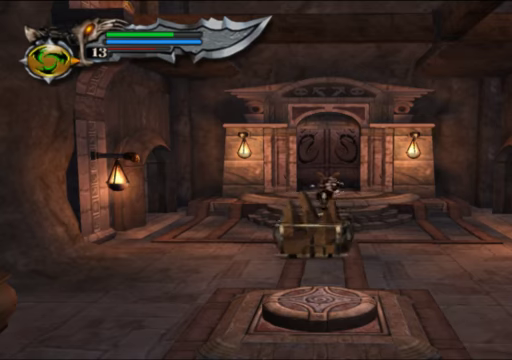
{"dt_ms": 500, "buttons": [], "left_stick": "up", "right_stick": "center", "events": [[33, "R2", "up"], [66, "left_stick", "up"]]}
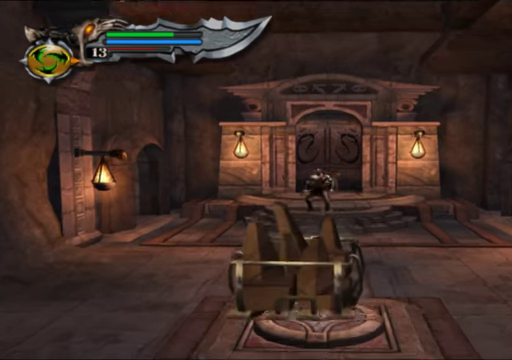
{"dt_ms": 500, "buttons": [], "left_stick": "up", "right_stick": "center", "events": []}
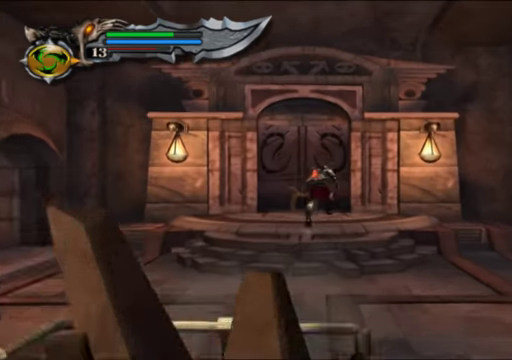
{"dt_ms": 1000, "buttons": [], "left_stick": "down", "right_stick": "center"}
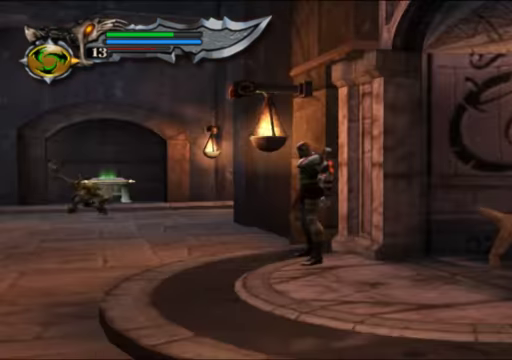
{"dt_ms": 500, "buttons": [], "left_stick": "up-left", "right_stick": "center", "events": [[133, "left_stick", "down-left"], [333, "left_stick", "up-left"]]}
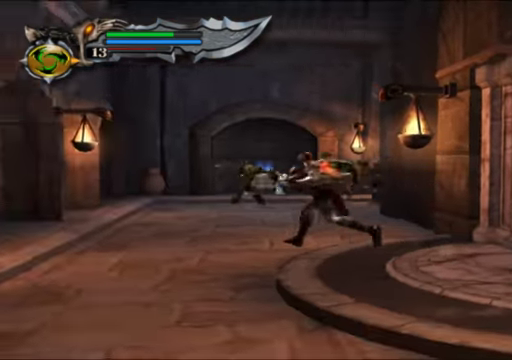
{"dt_ms": 500, "buttons": [], "left_stick": "center", "right_stick": "center", "events": [[100, "left_stick", "up"], [366, "left_stick", "center"]]}
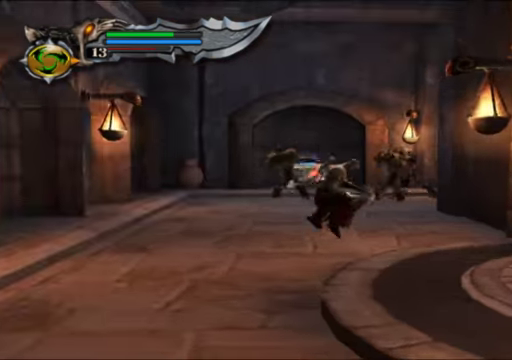
{"dt_ms": 500, "buttons": [], "left_stick": "center", "right_stick": "center", "events": [[200, "DPAD_LEFT", "down"], [433, "DPAD_LEFT", "up"]]}
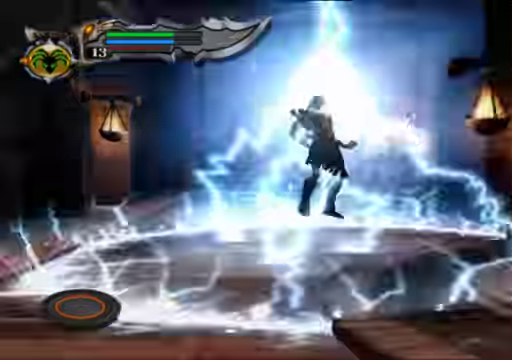
{"dt_ms": 500, "buttons": [], "left_stick": "center", "right_stick": "center", "events": []}
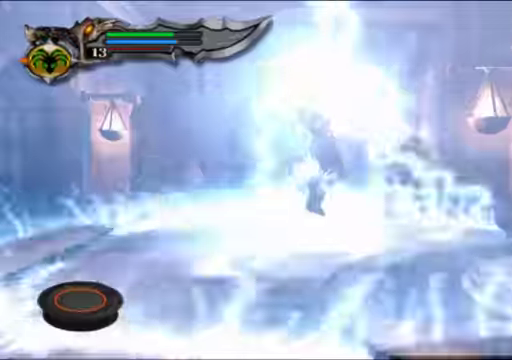
{"dt_ms": 500, "buttons": [], "left_stick": "center", "right_stick": "center", "events": []}
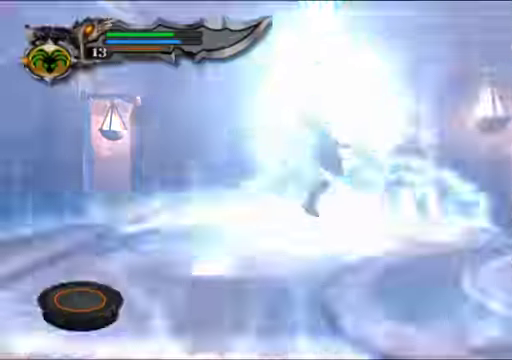
{"dt_ms": 500, "buttons": ["L2"], "left_stick": "center", "right_stick": "center", "events": [[267, "L2", "down"]]}
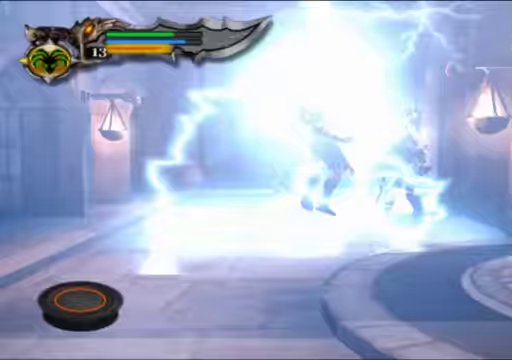
{"dt_ms": 500, "buttons": ["L2"], "left_stick": "center", "right_stick": "center", "events": []}
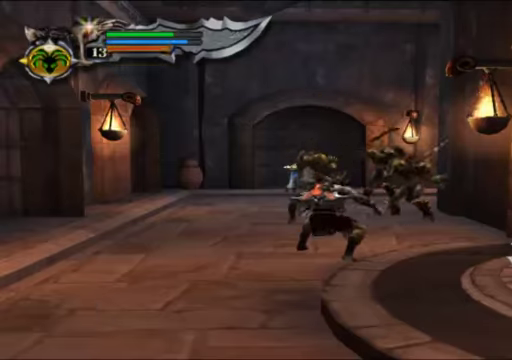
{"dt_ms": 500, "buttons": ["L2"], "left_stick": "center", "right_stick": "center", "events": []}
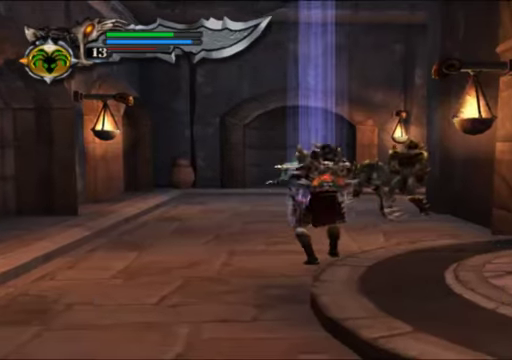
{"dt_ms": 500, "buttons": ["L2"], "left_stick": "center", "right_stick": "center", "events": [[167, "Y", "down"], [267, "Y", "up"], [367, "Y", "down"], [467, "Y", "up"]]}
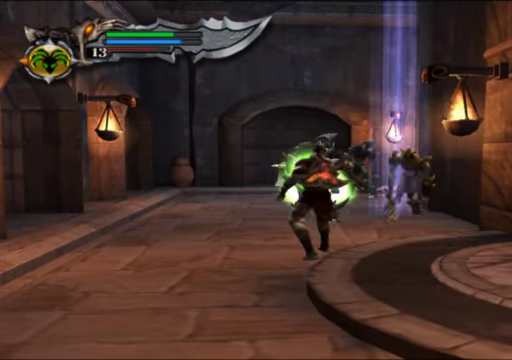
{"dt_ms": 500, "buttons": ["Y", "L2"], "left_stick": "right", "right_stick": "center", "events": [[67, "Y", "down"], [167, "Y", "up"], [300, "left_stick", "right"], [467, "Y", "down"]]}
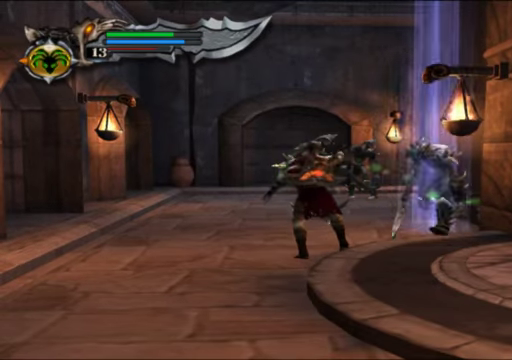
{"dt_ms": 500, "buttons": [], "left_stick": "up", "right_stick": "center", "events": [[267, "Y", "up"], [300, "left_stick", "center"], [367, "L2", "up"], [400, "left_stick", "up"]]}
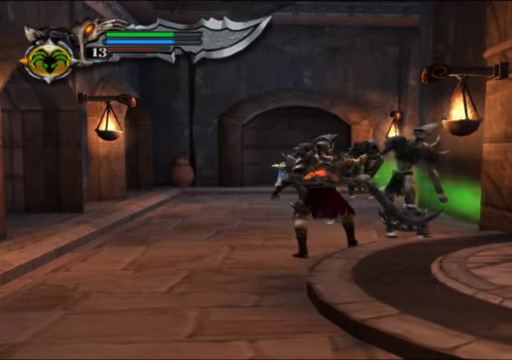
{"dt_ms": 500, "buttons": ["X"], "left_stick": "up", "right_stick": "center", "events": [[100, "X", "down"], [100, "left_stick", "up-right"], [200, "X", "up"], [267, "X", "down"], [367, "left_stick", "up"], [400, "X", "up"], [500, "X", "down"]]}
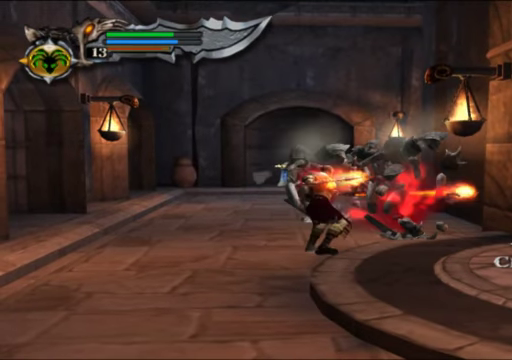
{"dt_ms": 500, "buttons": [], "left_stick": "up", "right_stick": "center", "events": [[100, "X", "up"]]}
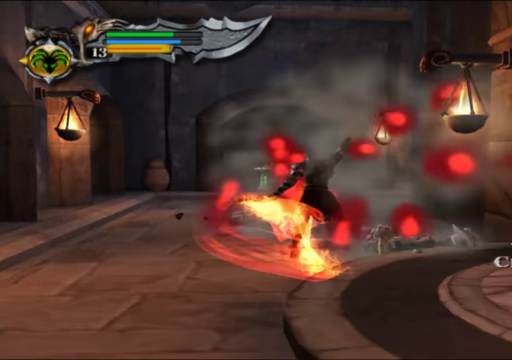
{"dt_ms": 500, "buttons": [], "left_stick": "up", "right_stick": "center", "events": []}
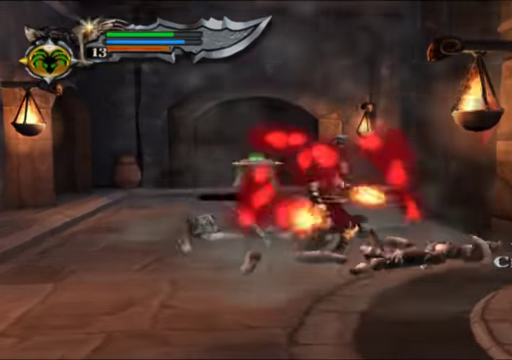
{"dt_ms": 500, "buttons": ["X"], "left_stick": "up", "right_stick": "center", "events": [[300, "X", "down"]]}
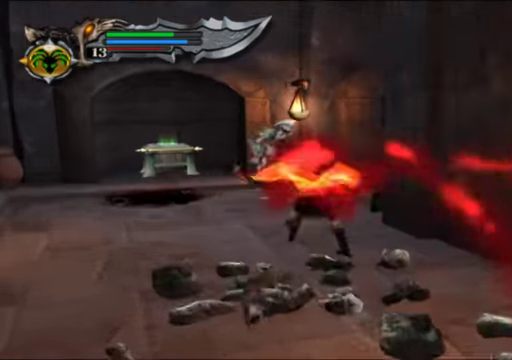
{"dt_ms": 500, "buttons": [], "left_stick": "up-left", "right_stick": "center", "events": [[34, "X", "up"], [34, "left_stick", "up-left"]]}
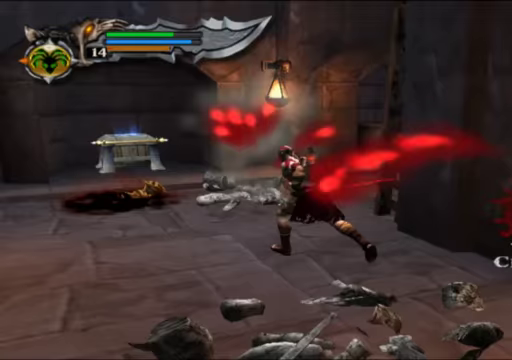
{"dt_ms": 500, "buttons": ["X", "L2"], "left_stick": "center", "right_stick": "center", "events": [[100, "L2", "down"], [200, "X", "down"], [233, "left_stick", "center"]]}
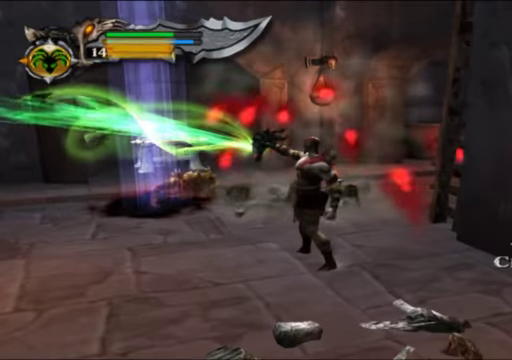
{"dt_ms": 500, "buttons": ["X", "L2"], "left_stick": "center", "right_stick": "center", "events": []}
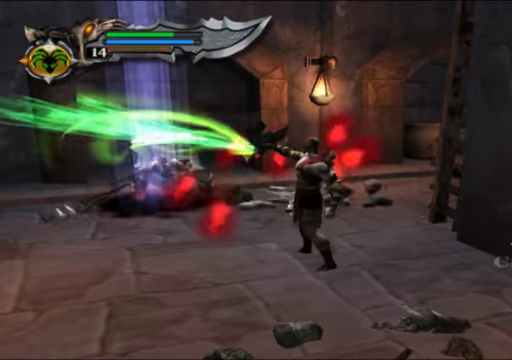
{"dt_ms": 500, "buttons": ["X", "L2"], "left_stick": "center", "right_stick": "center", "events": []}
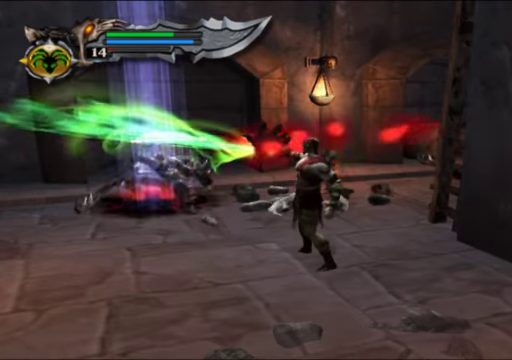
{"dt_ms": 500, "buttons": ["X", "L2"], "left_stick": "center", "right_stick": "center", "events": []}
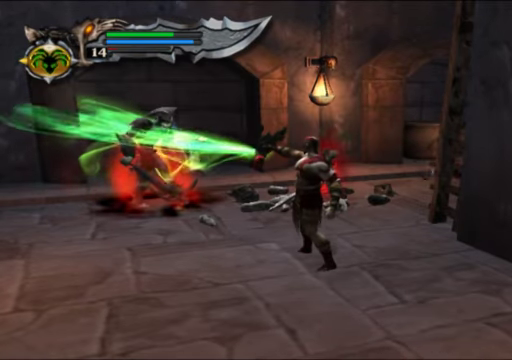
{"dt_ms": 500, "buttons": [], "left_stick": "up-left", "right_stick": "center"}
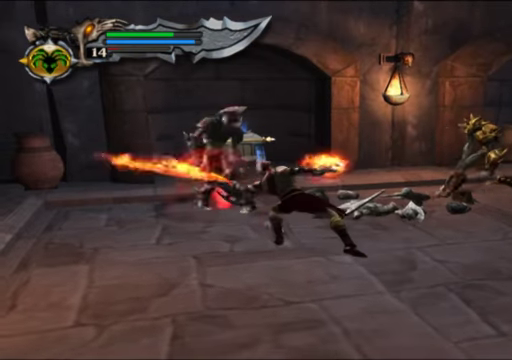
{"dt_ms": 500, "buttons": ["Y", "L2"], "left_stick": "center", "right_stick": "center", "events": [[100, "left_stick", "up-right"], [167, "left_stick", "right"], [300, "L2", "down"], [433, "Y", "down"], [433, "left_stick", "center"]]}
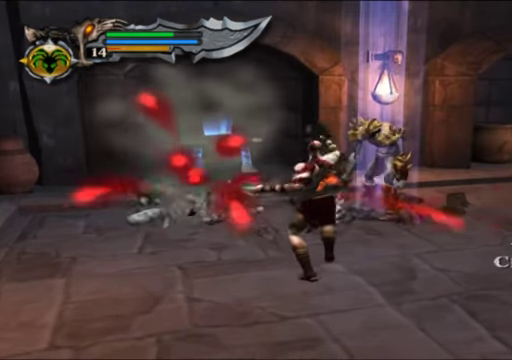
{"dt_ms": 500, "buttons": ["X"], "left_stick": "center", "right_stick": "center", "events": [[67, "Y", "up"], [200, "Y", "down"], [267, "Y", "up"], [433, "L2", "up"], [500, "X", "down"]]}
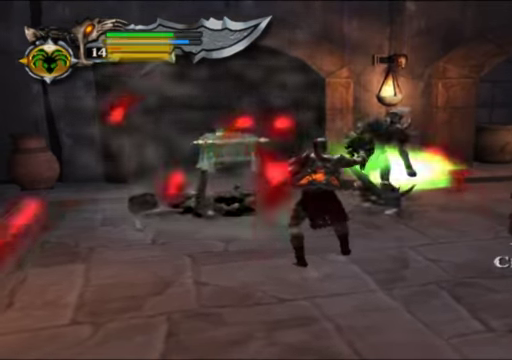
{"dt_ms": 500, "buttons": [], "left_stick": "up-left", "right_stick": "center", "events": [[167, "X", "up"], [233, "X", "down"], [300, "X", "up"], [500, "left_stick", "up-left"]]}
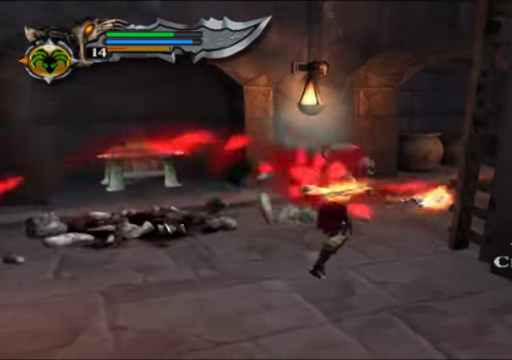
{"dt_ms": 500, "buttons": [], "left_stick": "up-left", "right_stick": "center", "events": []}